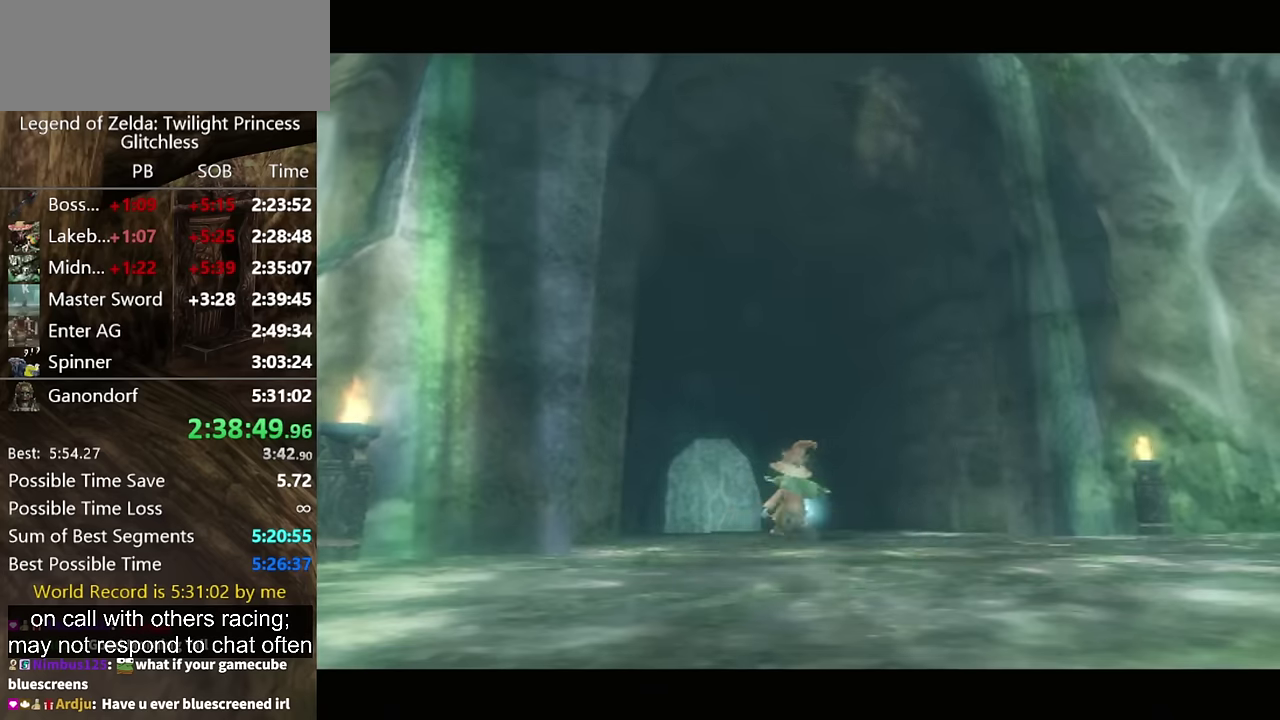
Gameplay with a controller (Nintendo layout); each line is a JSON object with the inputs held at the frame after it. "events" lists button and stick changes between this image and that frame as [ms after this image, input, new state], when the widget could be followed in between. Not read: L2 L3 R3.
{"buttons": [], "left_stick": "up-left", "right_stick": "center", "events": [[334, "left_stick", "up-left"]]}
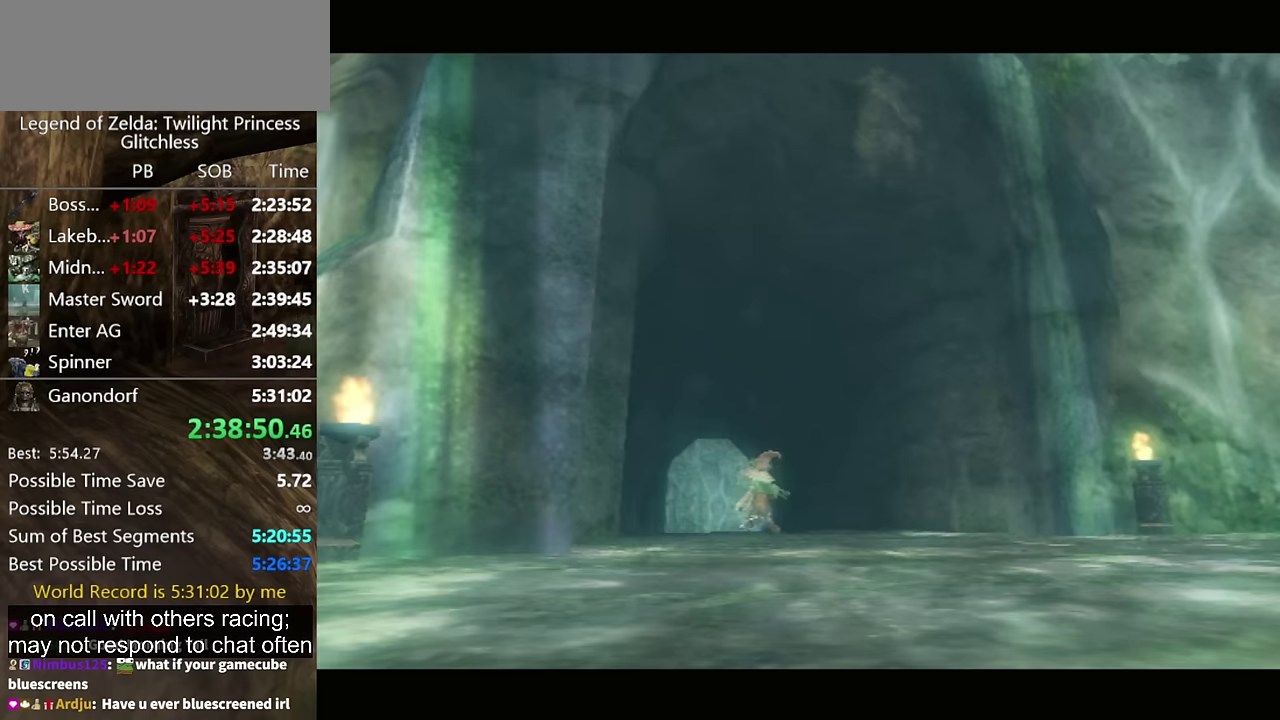
{"buttons": [], "left_stick": "up-left", "right_stick": "center", "events": []}
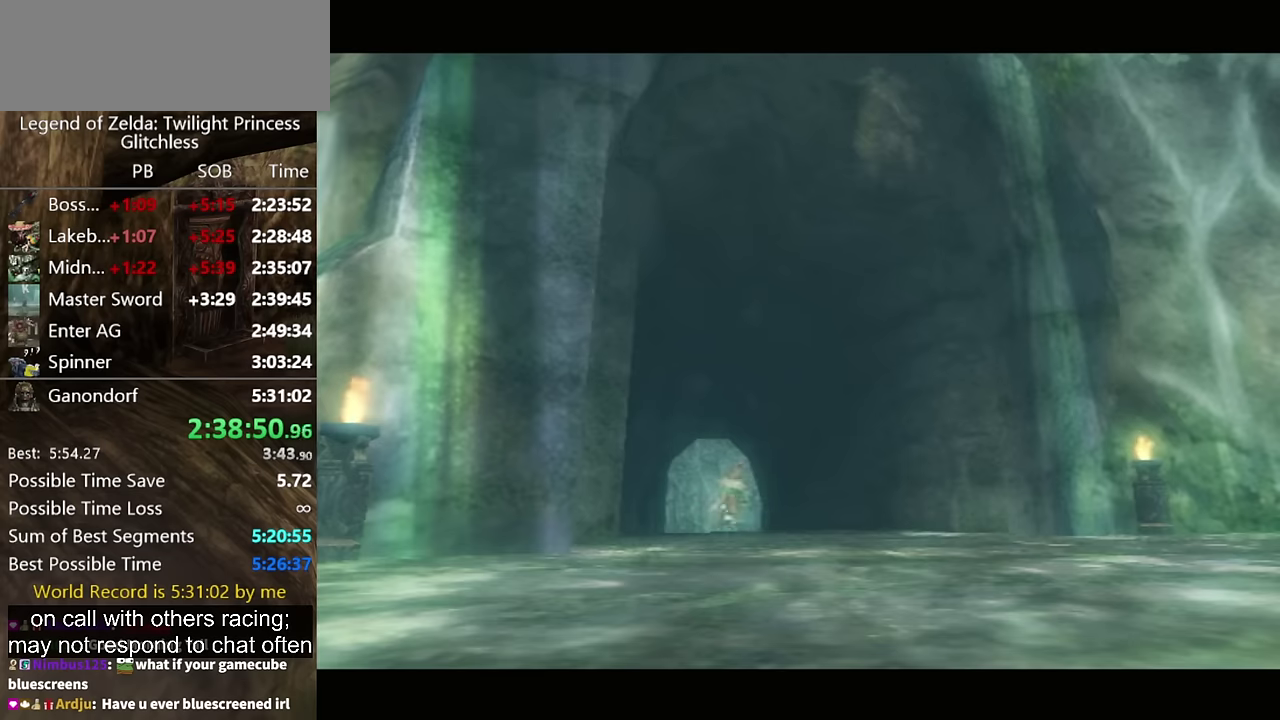
{"buttons": [], "left_stick": "up-left", "right_stick": "center", "events": [[433, "A", "down"], [500, "A", "up"]]}
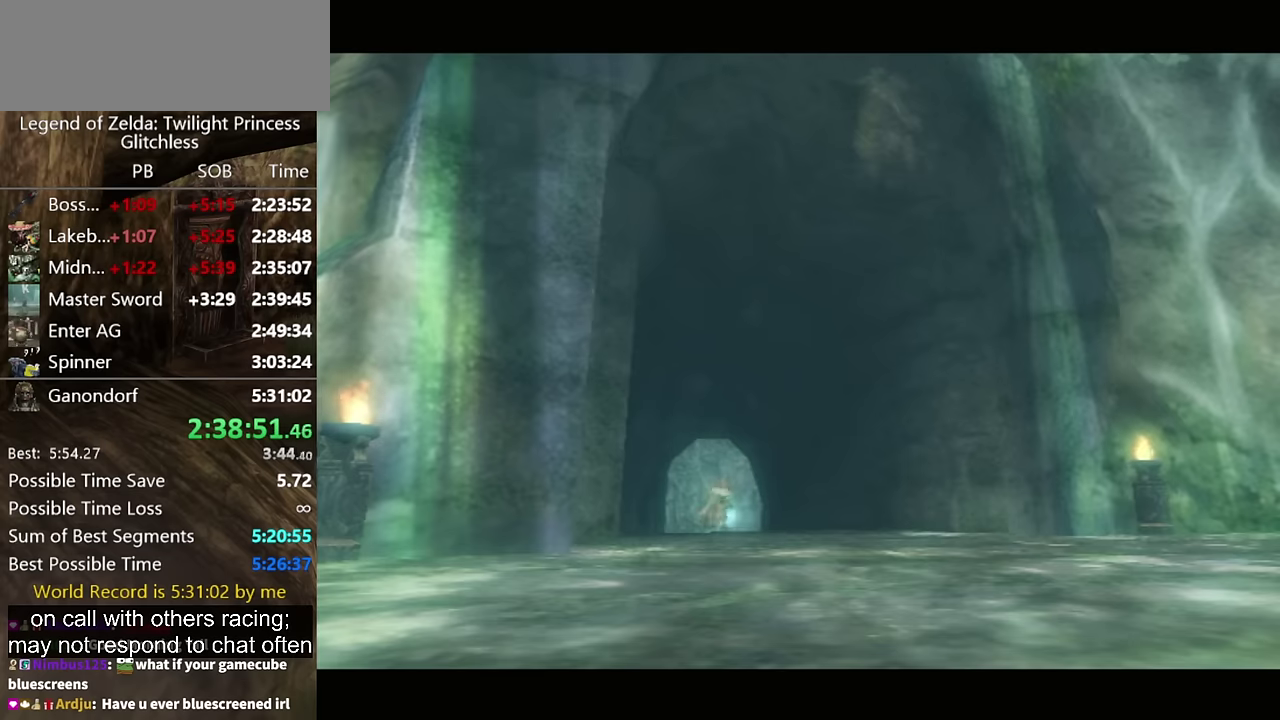
{"buttons": [], "left_stick": "up-left", "right_stick": "center", "events": [[100, "A", "down"], [200, "A", "up"], [267, "A", "down"], [333, "A", "up"]]}
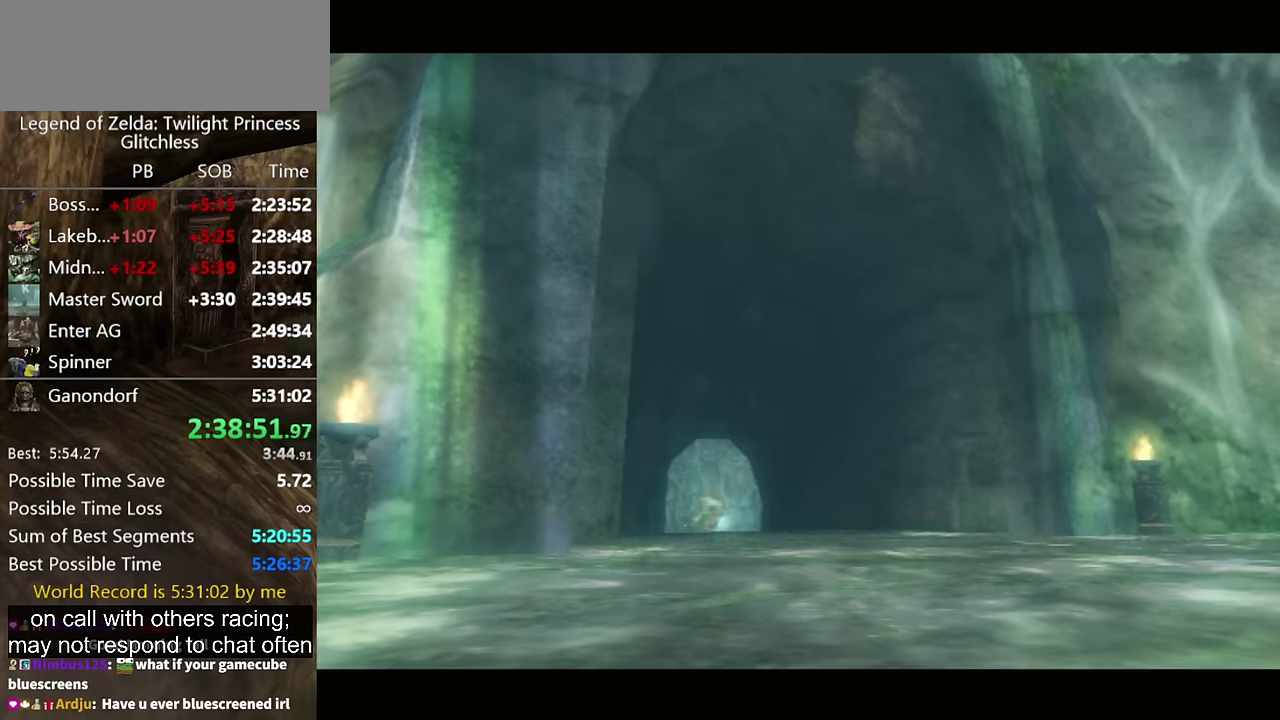
{"buttons": [], "left_stick": "up-left", "right_stick": "center", "events": [[67, "A", "down"], [167, "A", "up"], [400, "A", "down"], [500, "A", "up"]]}
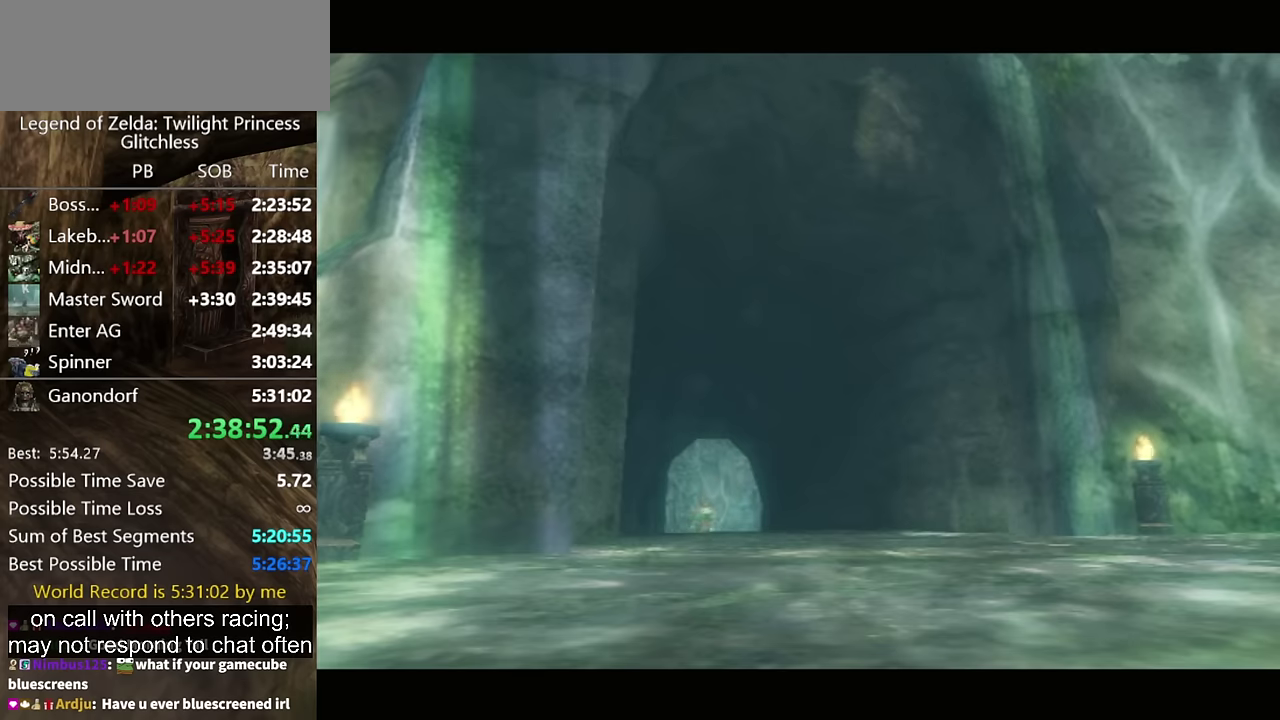
{"buttons": [], "left_stick": "up-left", "right_stick": "center", "events": [[100, "A", "down"], [167, "A", "up"], [233, "A", "down"], [333, "A", "up"]]}
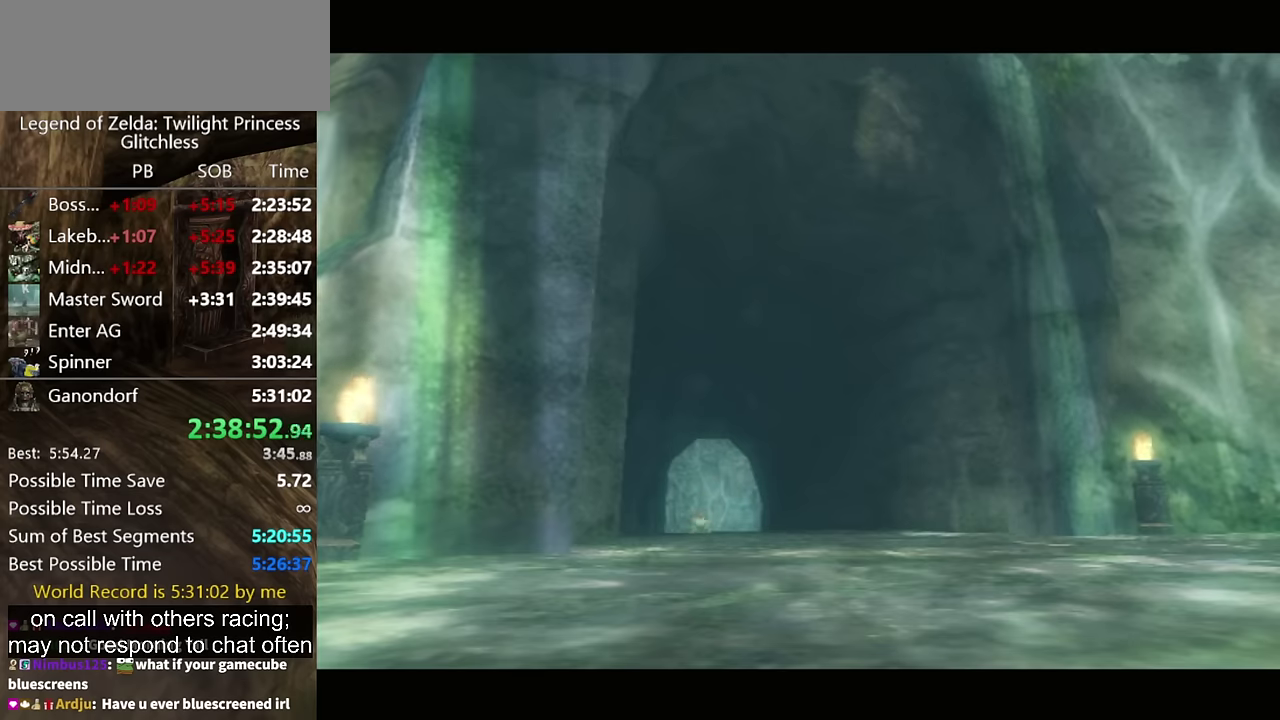
{"buttons": ["A"], "left_stick": "up-left", "right_stick": "center", "events": [[67, "A", "down"], [133, "A", "up"], [333, "A", "down"], [433, "A", "up"], [500, "A", "down"]]}
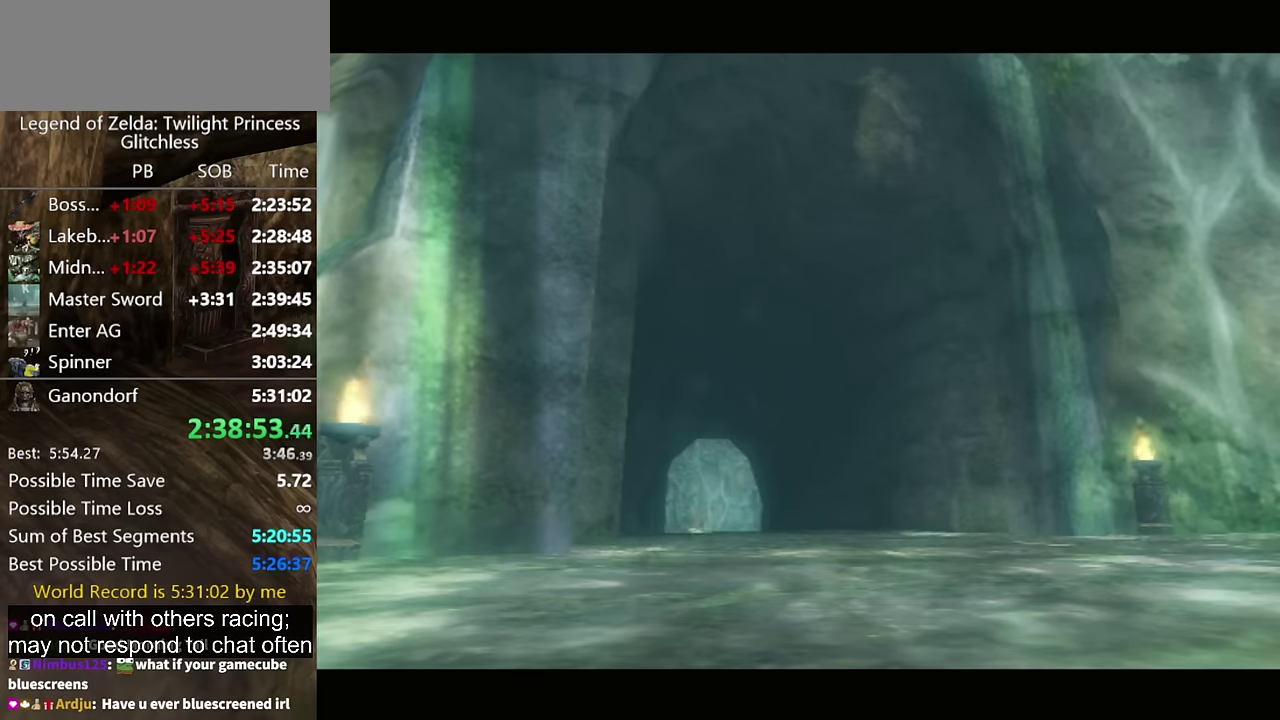
{"buttons": [], "left_stick": "up-left", "right_stick": "center", "events": [[67, "A", "up"], [167, "A", "down"], [233, "A", "up"], [333, "A", "down"], [400, "A", "up"]]}
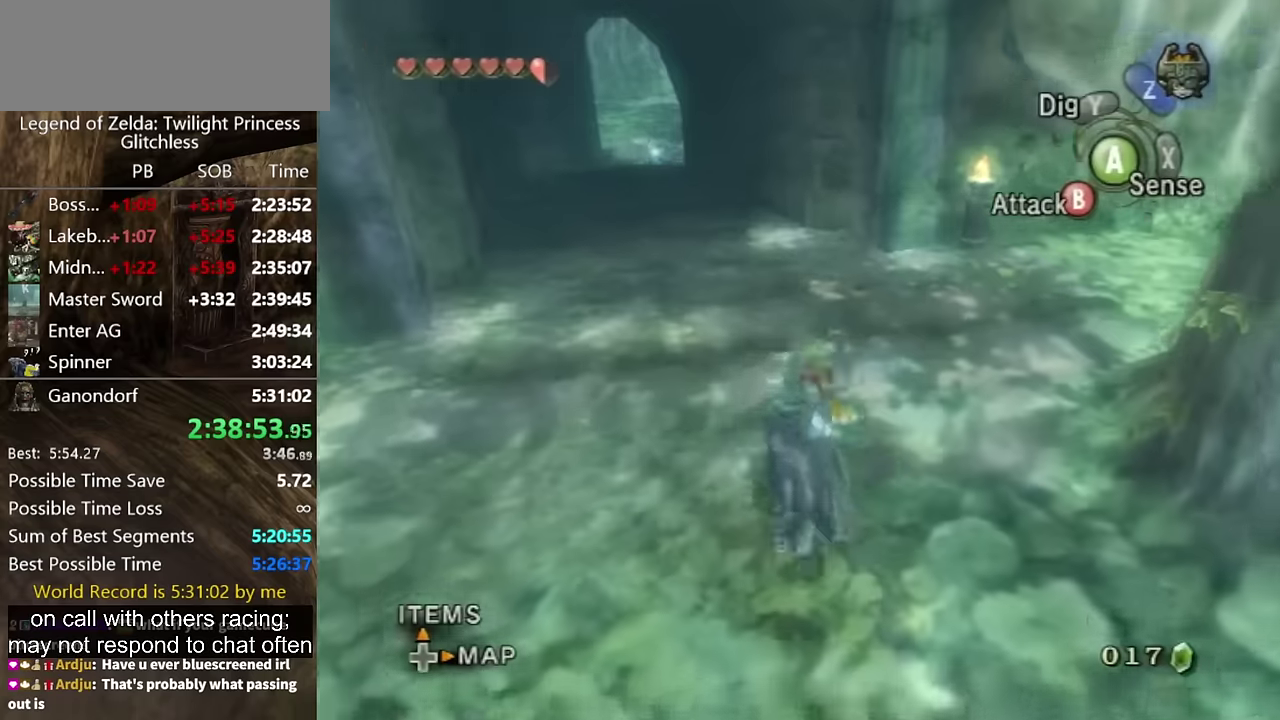
{"buttons": [], "left_stick": "up", "right_stick": "center", "events": [[500, "left_stick", "up"]]}
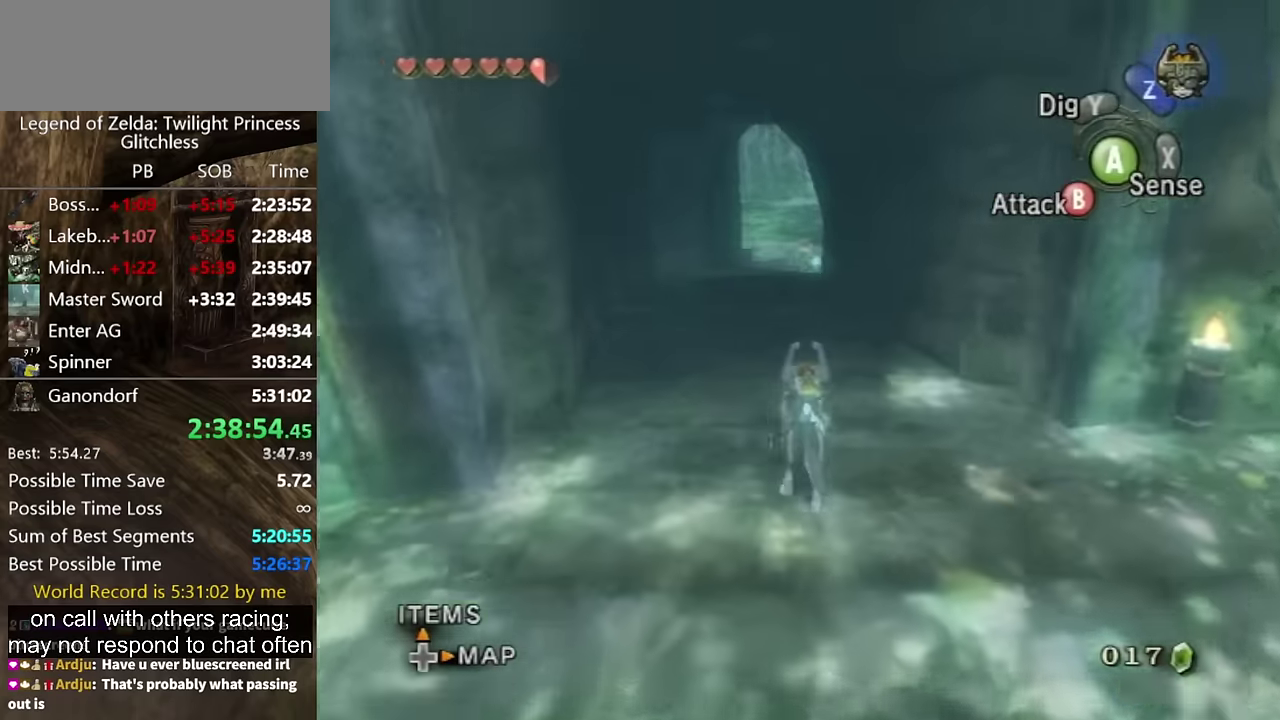
{"buttons": [], "left_stick": "up", "right_stick": "center", "events": []}
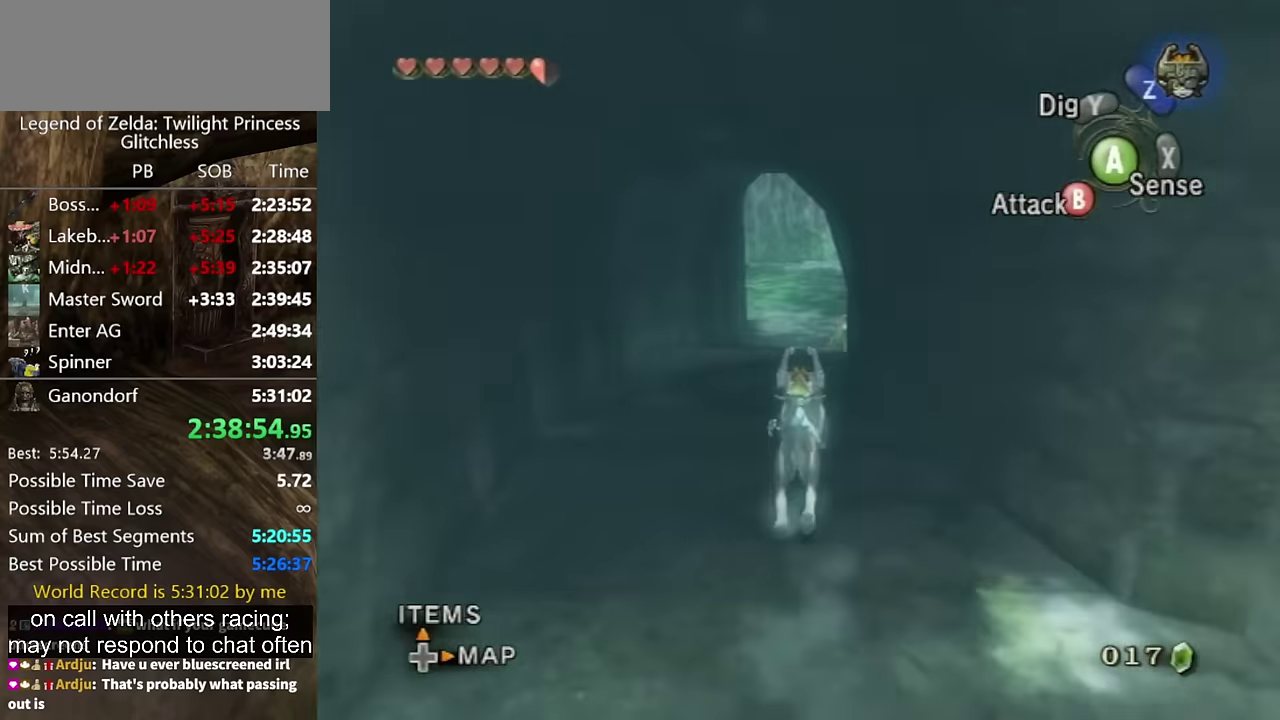
{"buttons": [], "left_stick": "up", "right_stick": "center", "events": [[233, "A", "down"], [300, "A", "up"], [400, "A", "down"], [467, "A", "up"]]}
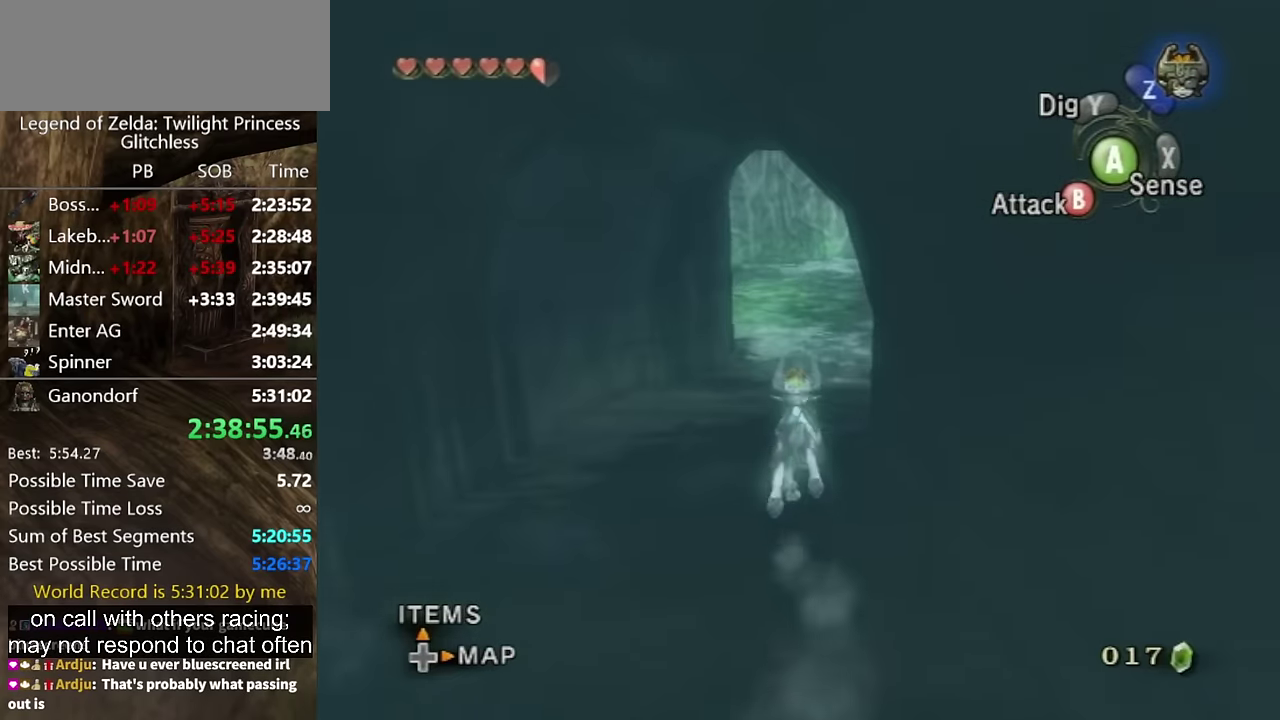
{"buttons": [], "left_stick": "up", "right_stick": "center", "events": [[67, "A", "down"], [167, "A", "up"], [333, "A", "down"], [433, "A", "up"]]}
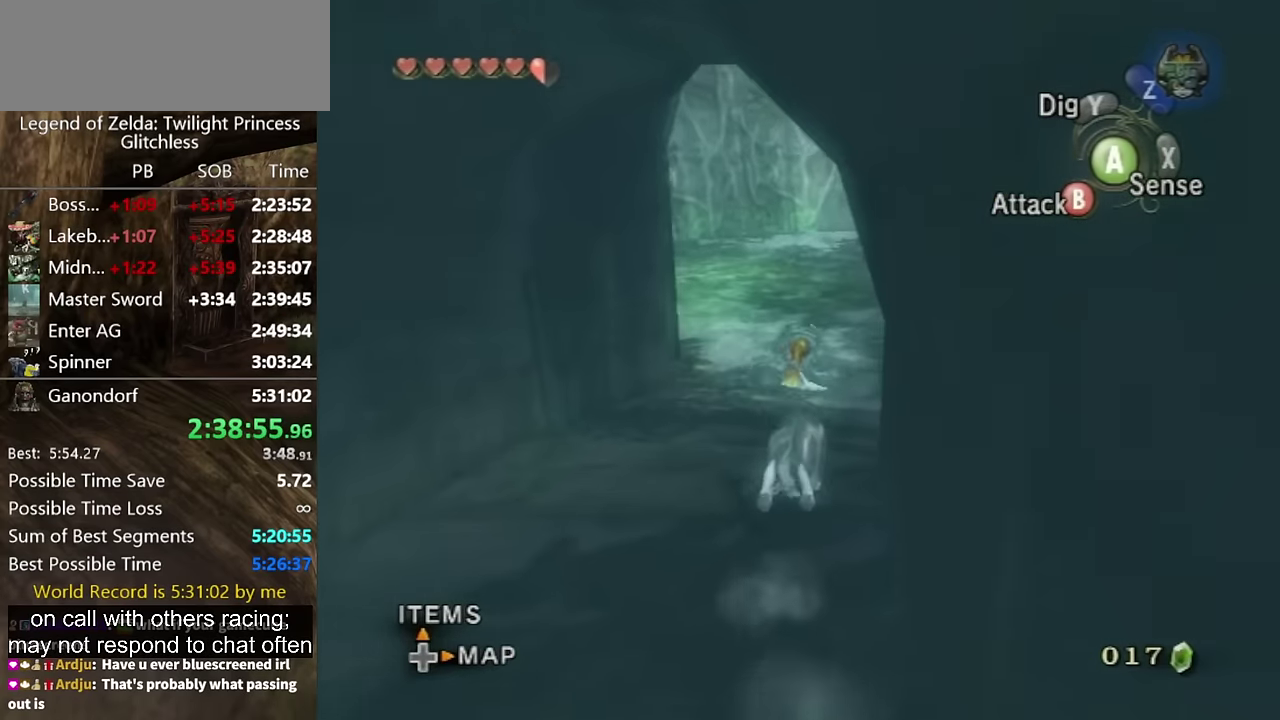
{"buttons": [], "left_stick": "up", "right_stick": "left", "events": [[500, "right_stick", "left"]]}
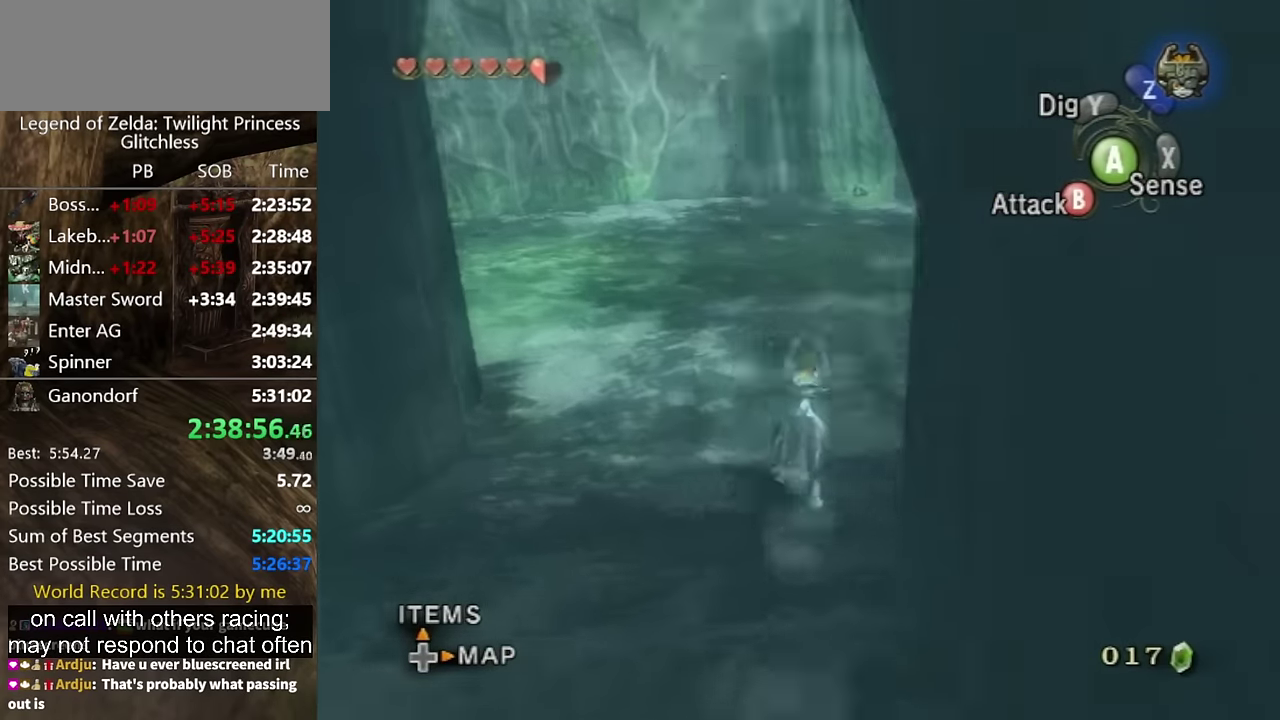
{"buttons": [], "left_stick": "up", "right_stick": "center", "events": [[167, "right_stick", "center"]]}
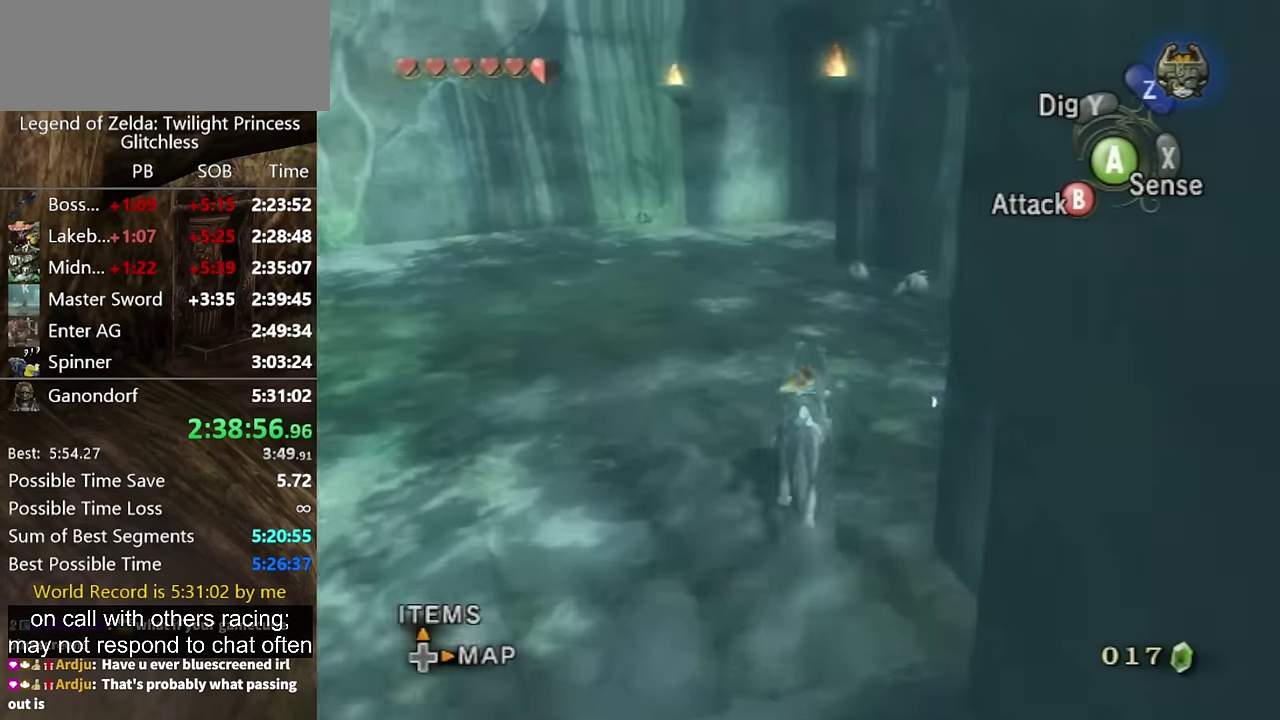
{"buttons": ["A"], "left_stick": "up", "right_stick": "center", "events": [[267, "A", "down"], [333, "A", "up"], [400, "A", "down"]]}
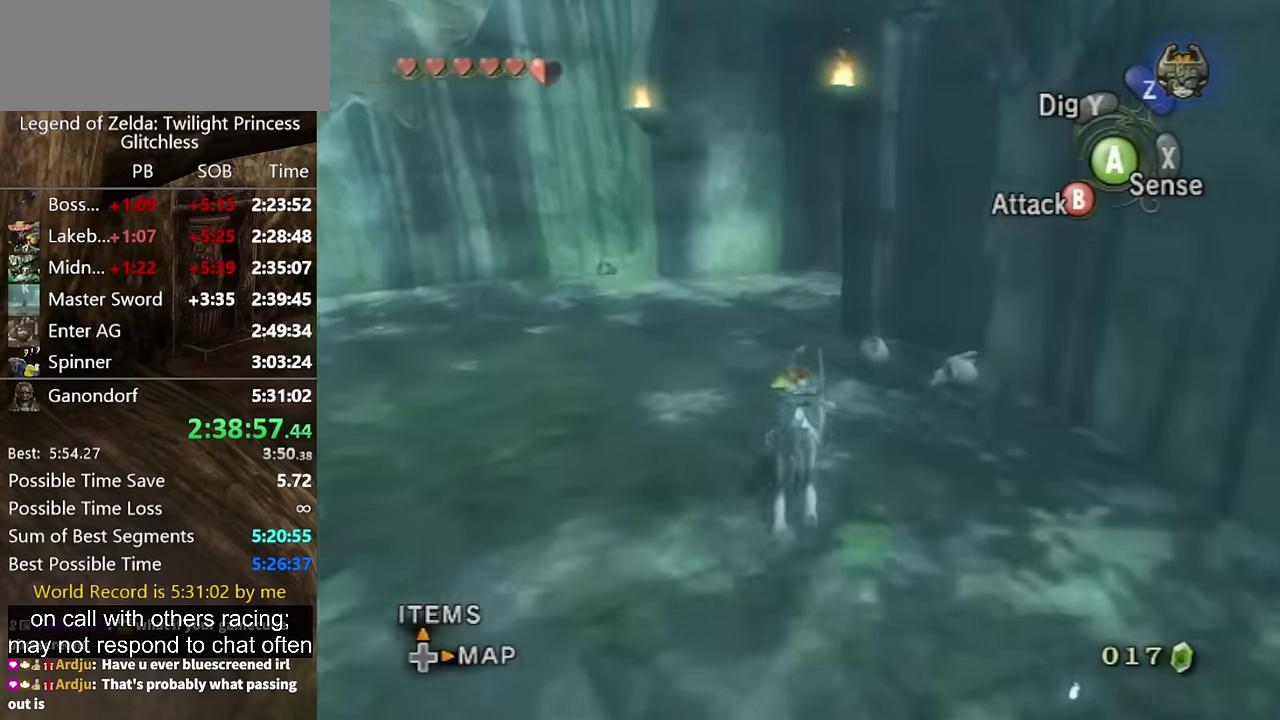
{"buttons": [], "left_stick": "up", "right_stick": "center", "events": [[33, "A", "up"]]}
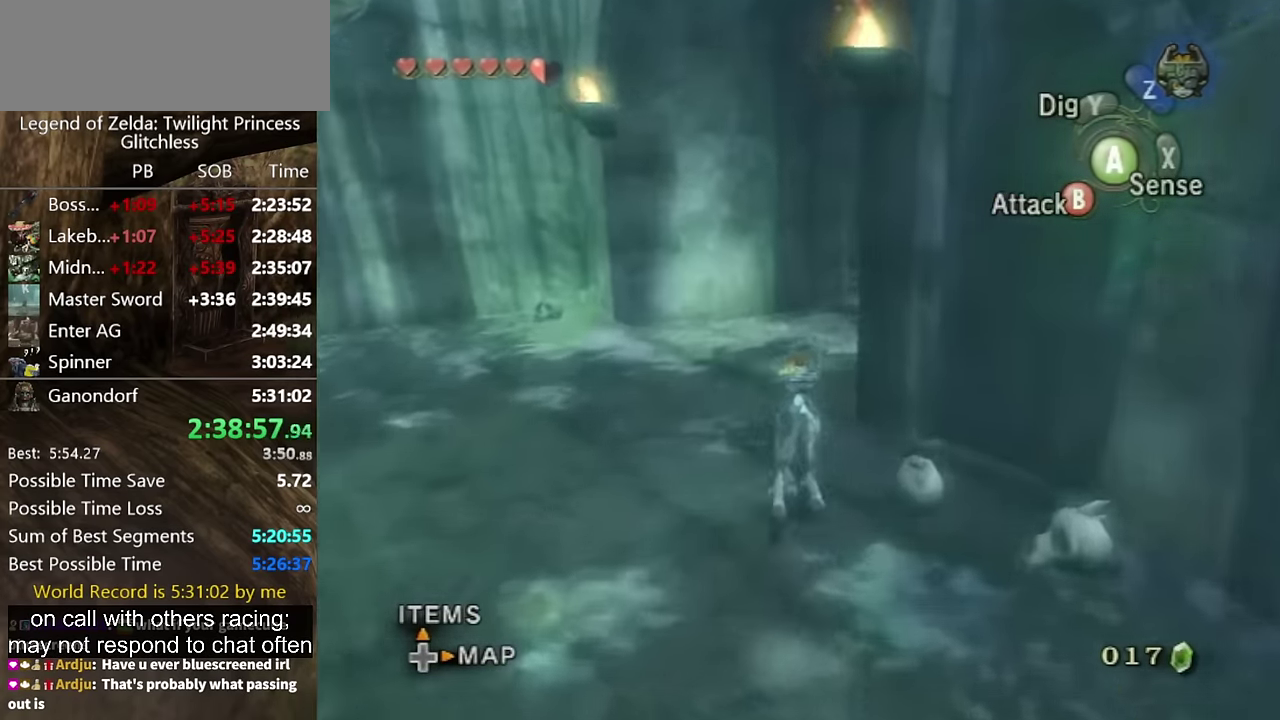
{"buttons": [], "left_stick": "up", "right_stick": "center", "events": [[300, "right_stick", "left"], [467, "right_stick", "center"]]}
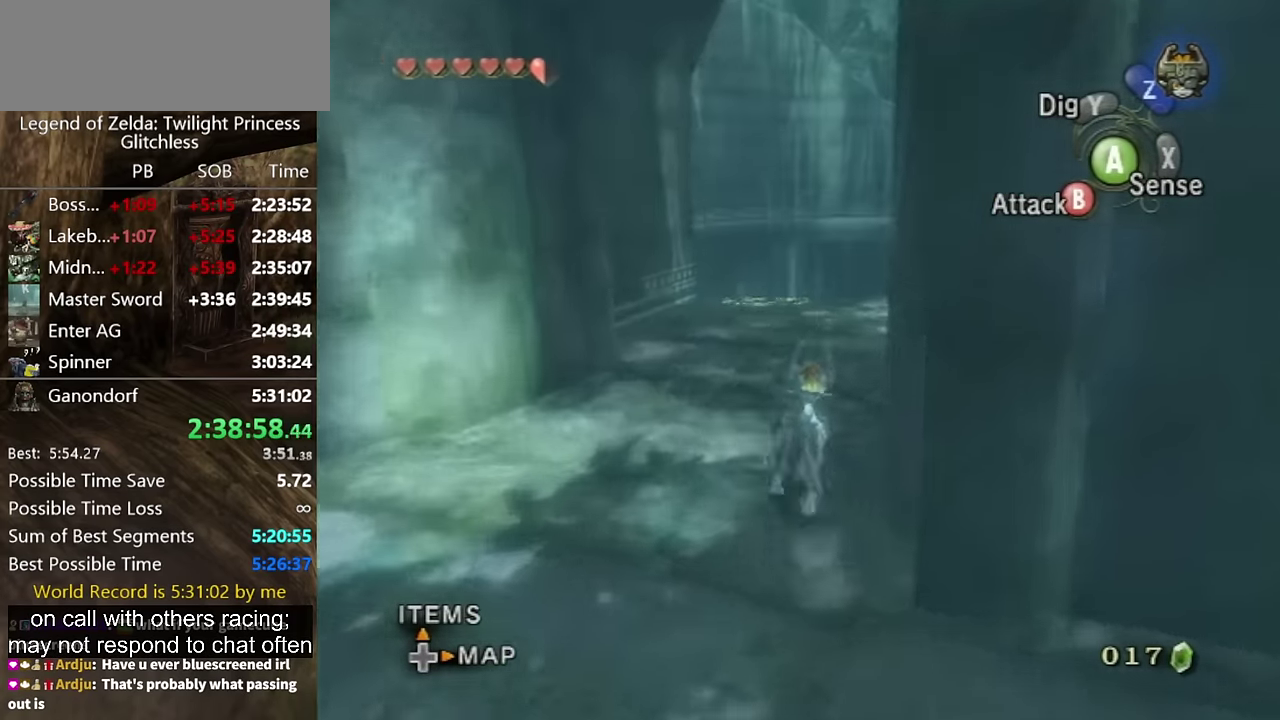
{"buttons": ["A"], "left_stick": "up", "right_stick": "center", "events": [[500, "A", "down"]]}
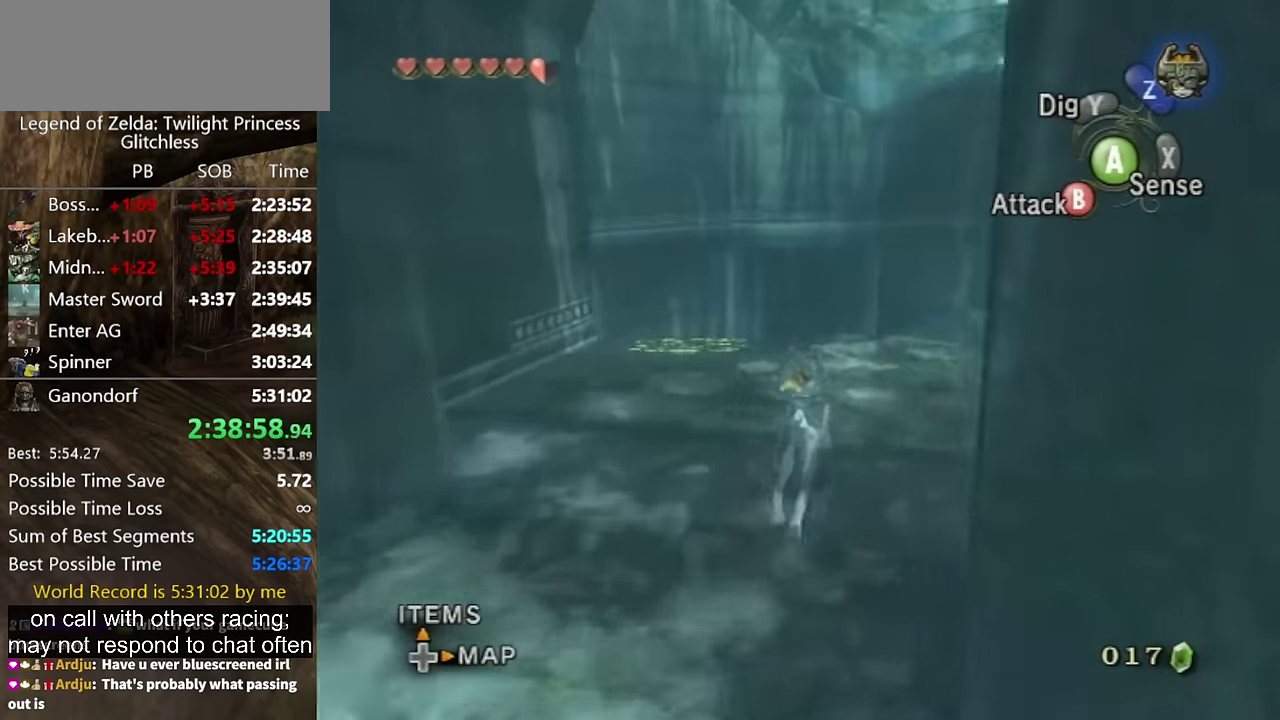
{"buttons": ["A"], "left_stick": "up", "right_stick": "center", "events": [[67, "A", "up"], [200, "A", "down"], [267, "A", "up"], [500, "A", "down"]]}
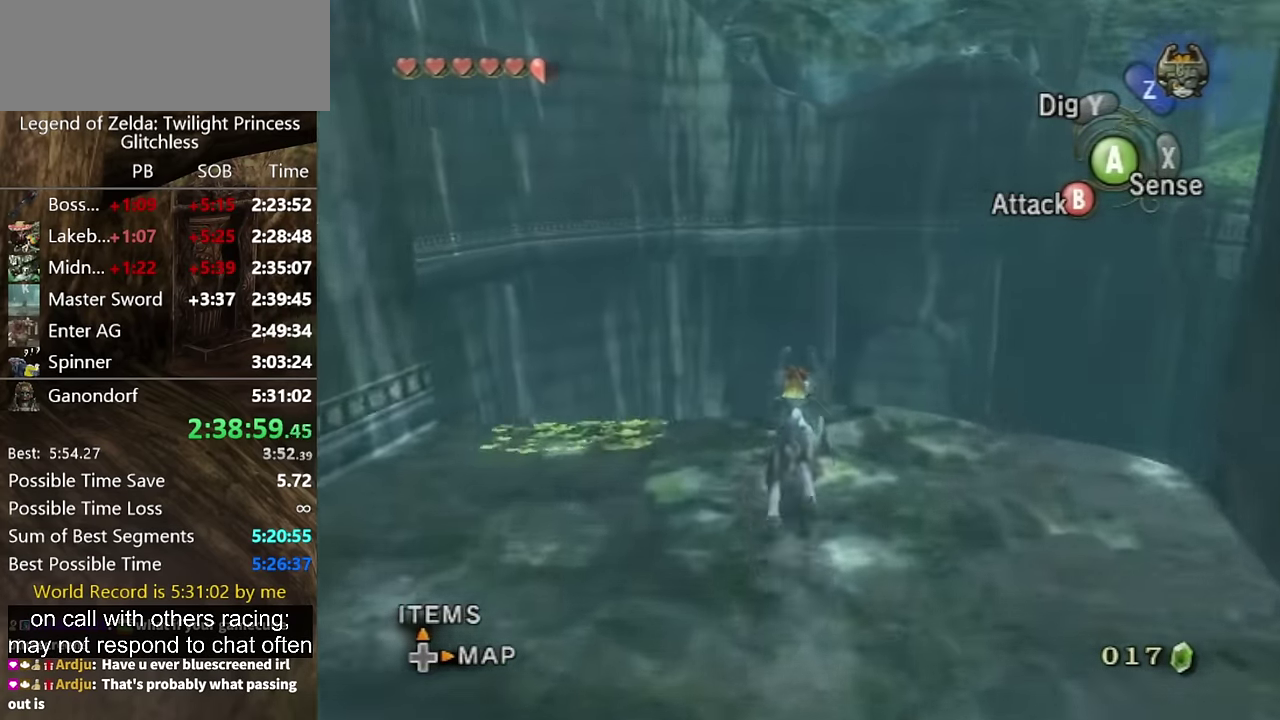
{"buttons": ["A"], "left_stick": "up", "right_stick": "center"}
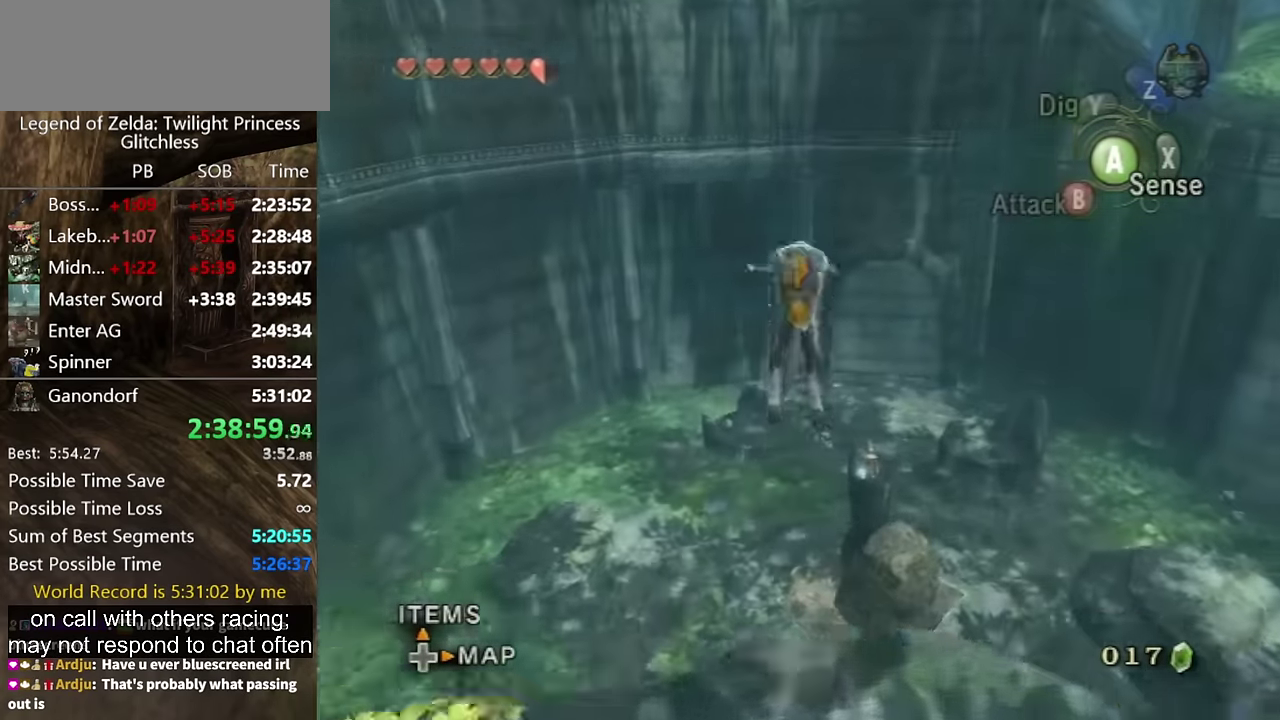
{"buttons": [], "left_stick": "up", "right_stick": "center"}
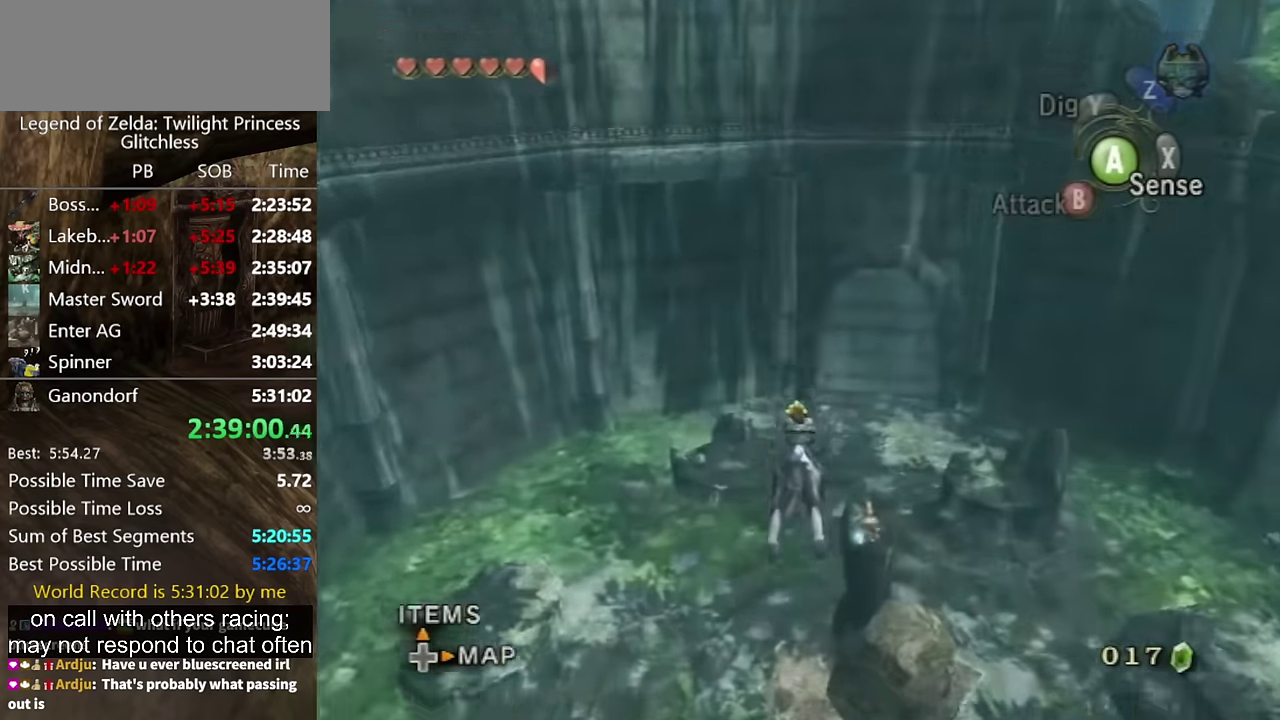
{"buttons": [], "left_stick": "up", "right_stick": "center", "events": []}
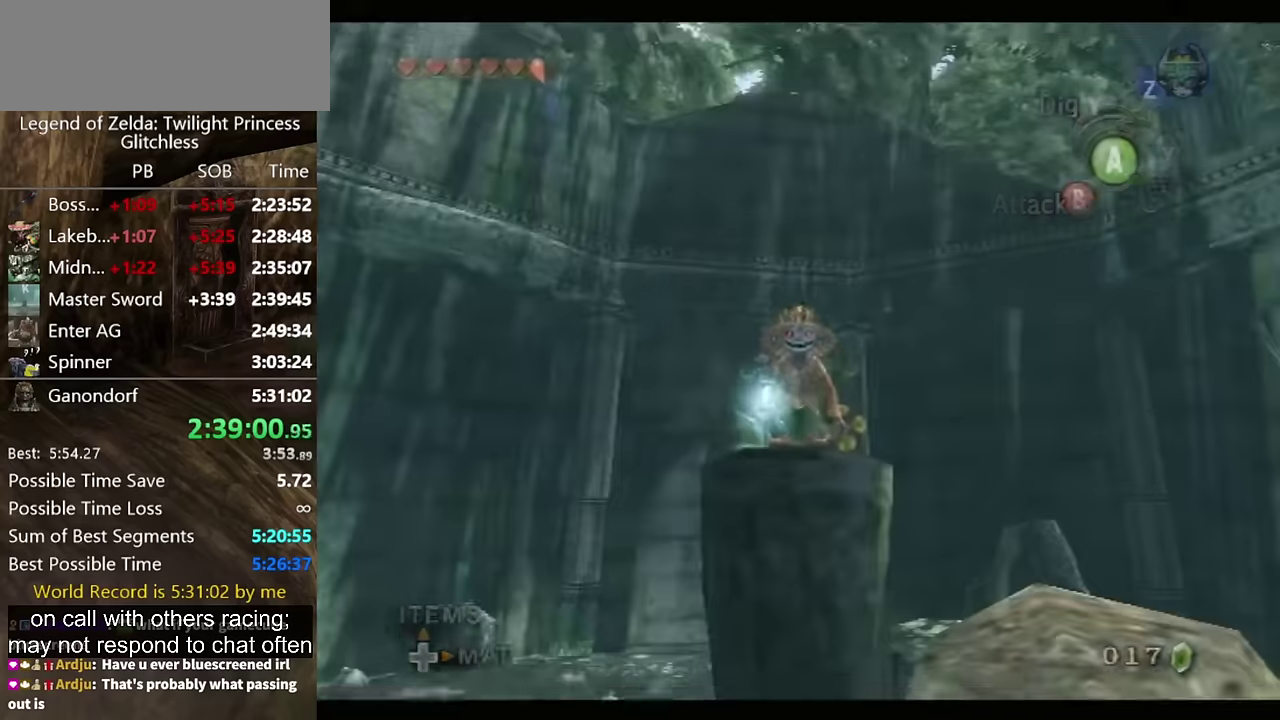
{"buttons": [], "left_stick": "up-left", "right_stick": "center", "events": [[133, "START", "down"], [167, "left_stick", "up-left"], [300, "START", "up"]]}
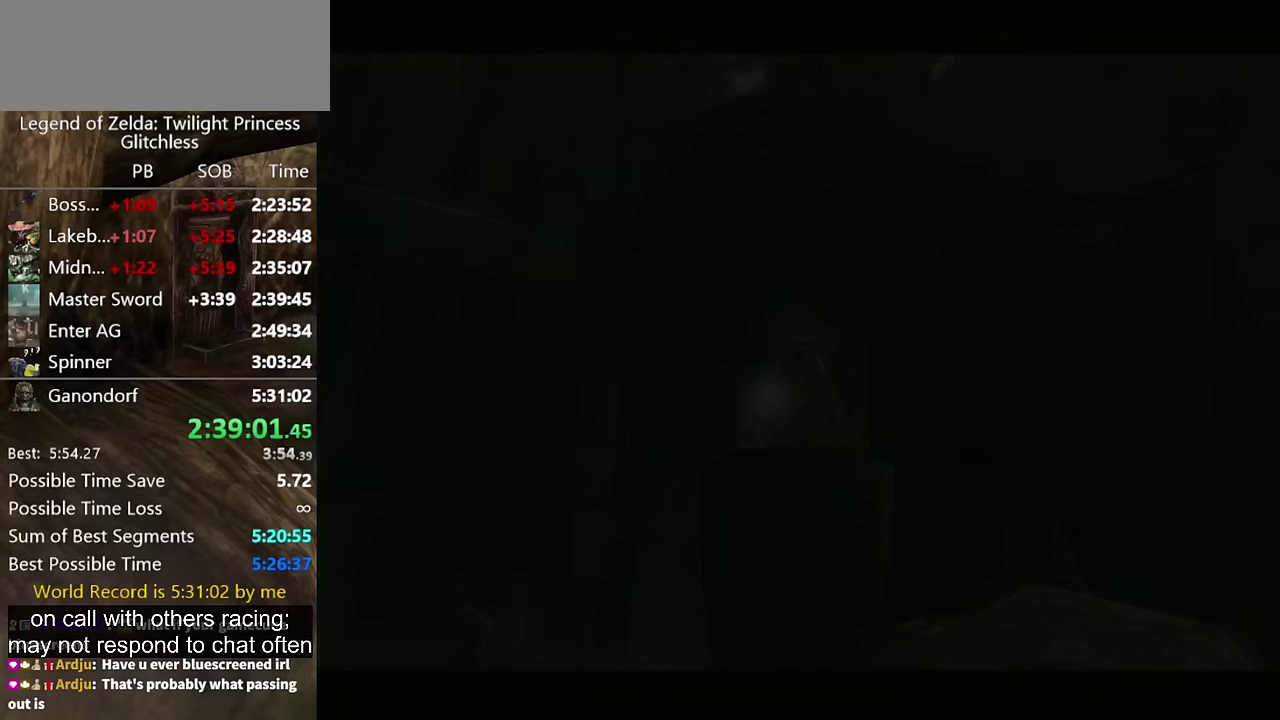
{"buttons": [], "left_stick": "up-left", "right_stick": "center", "events": [[167, "A", "down"], [233, "A", "up"], [400, "A", "down"], [467, "A", "up"]]}
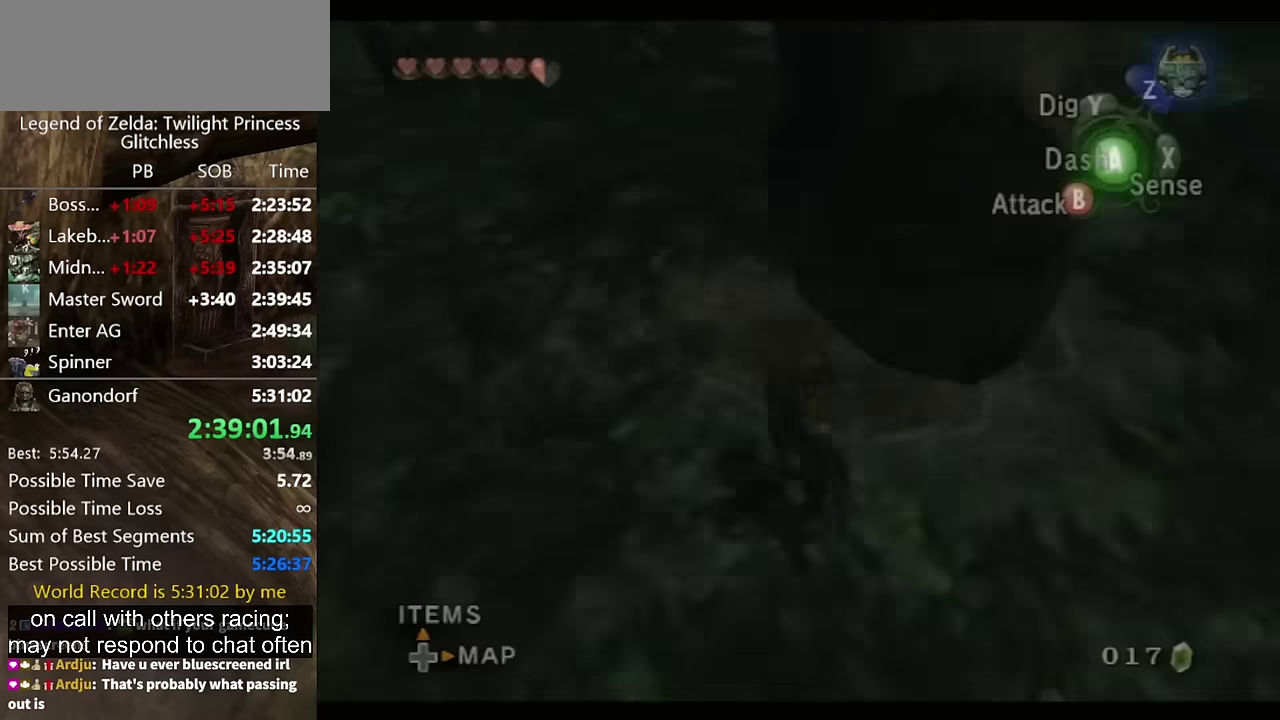
{"buttons": [], "left_stick": "up", "right_stick": "center", "events": [[33, "A", "down"], [100, "A", "up"], [167, "A", "down"], [233, "A", "up"], [333, "left_stick", "up"]]}
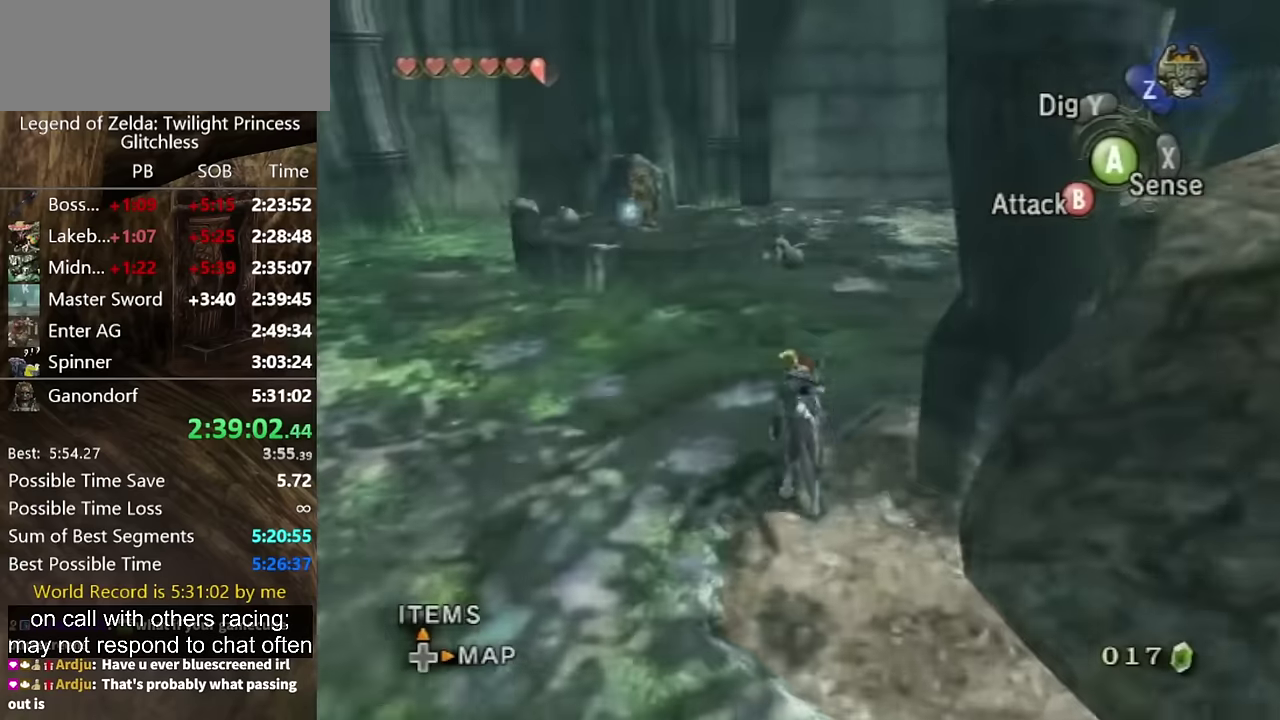
{"buttons": [], "left_stick": "up", "right_stick": "center", "events": [[33, "left_stick", "up-left"], [467, "left_stick", "up"]]}
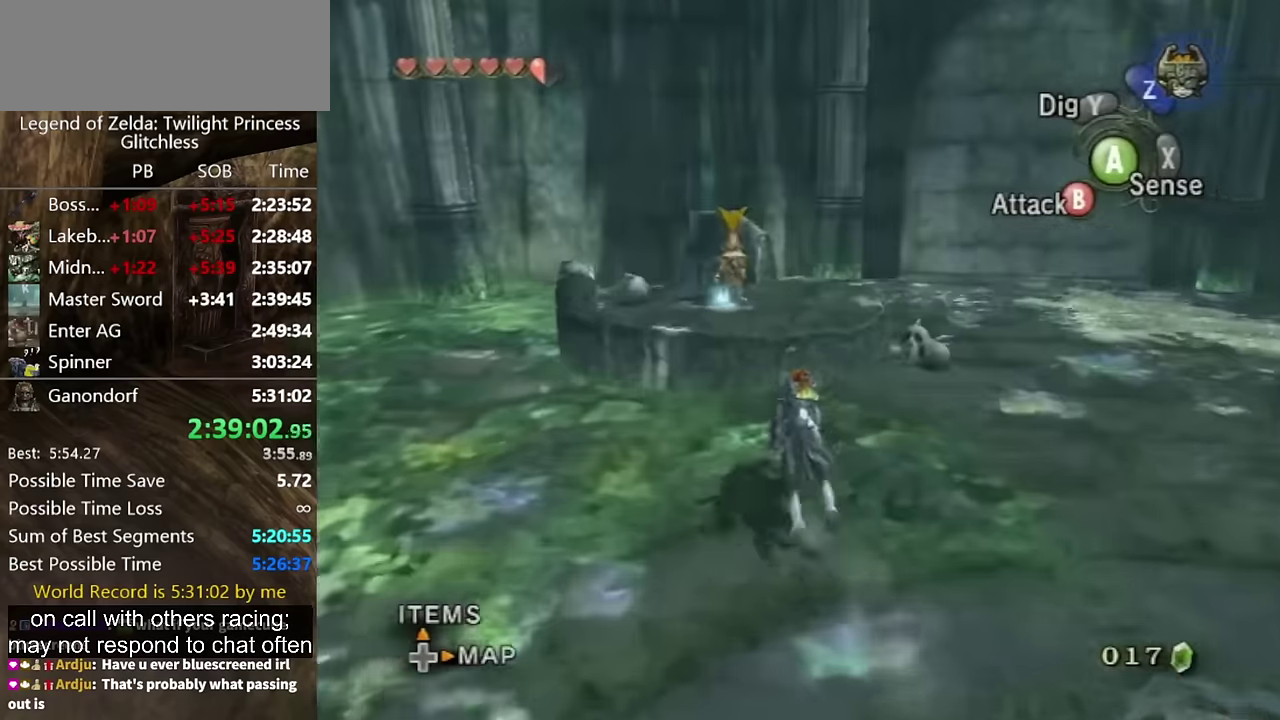
{"buttons": ["A", "L1"], "left_stick": "center", "right_stick": "center"}
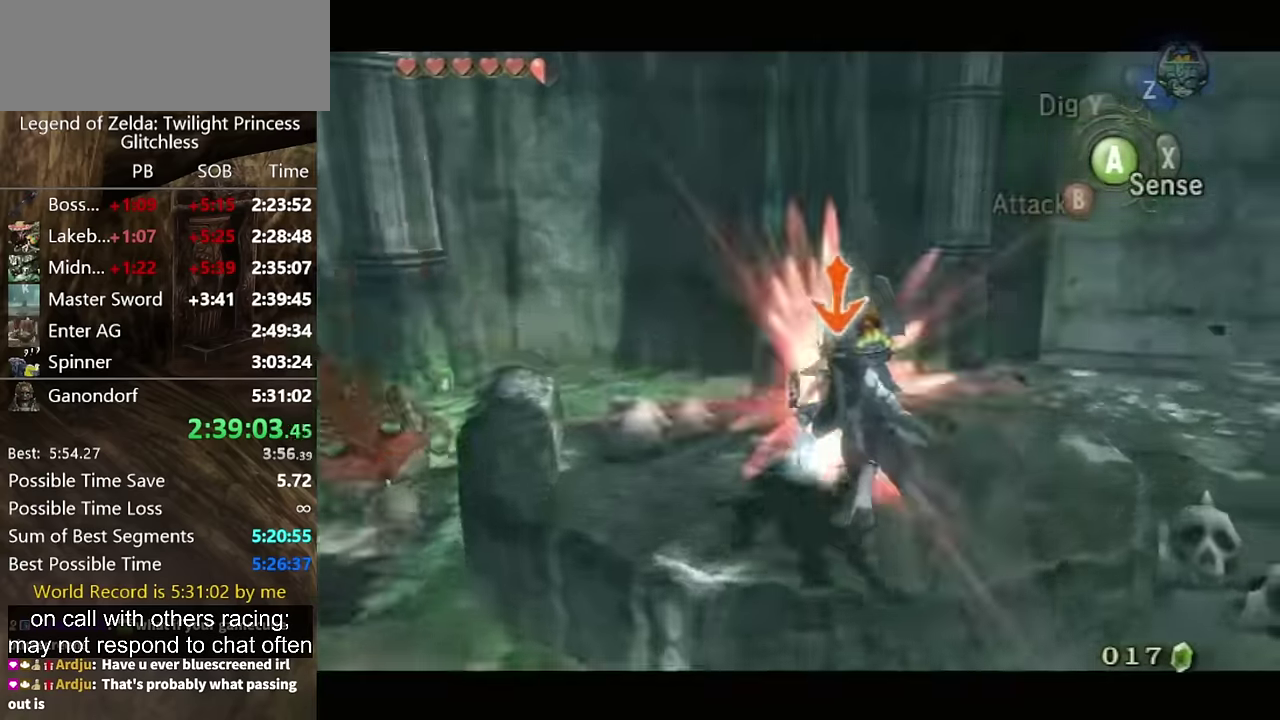
{"buttons": ["L1"], "left_stick": "center", "right_stick": "center"}
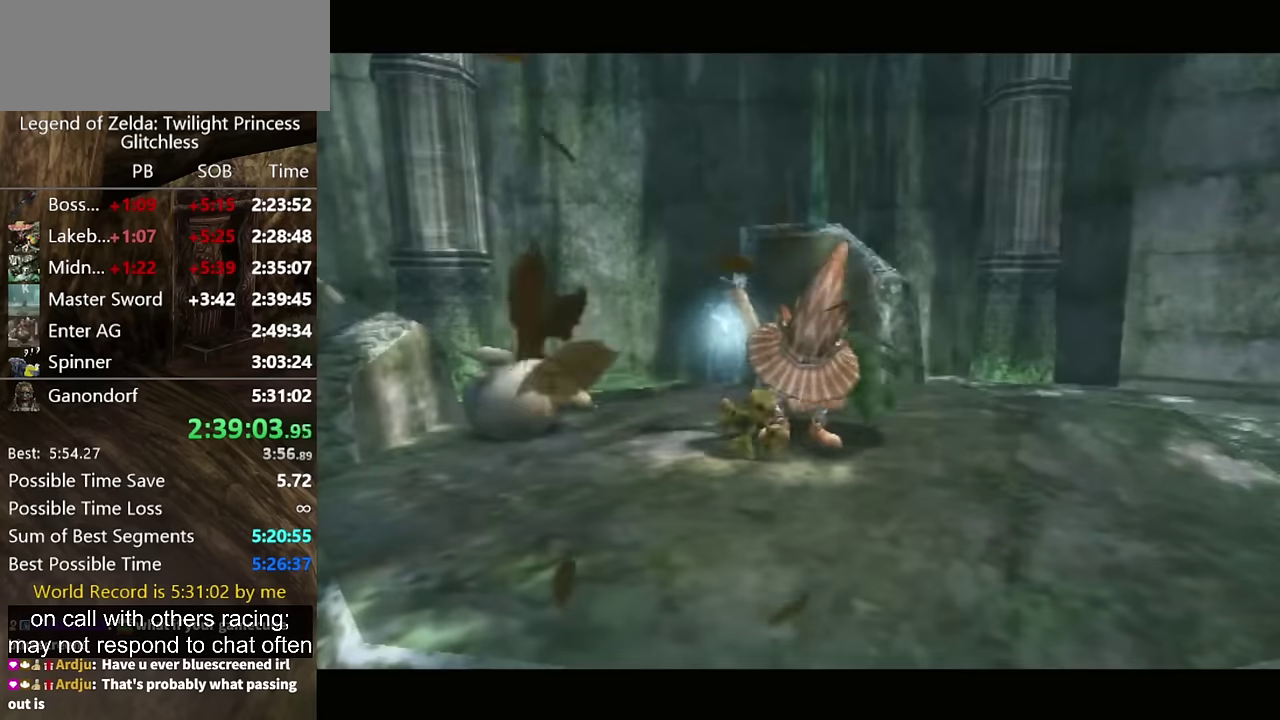
{"buttons": [], "left_stick": "center", "right_stick": "center", "events": [[66, "L1", "up"]]}